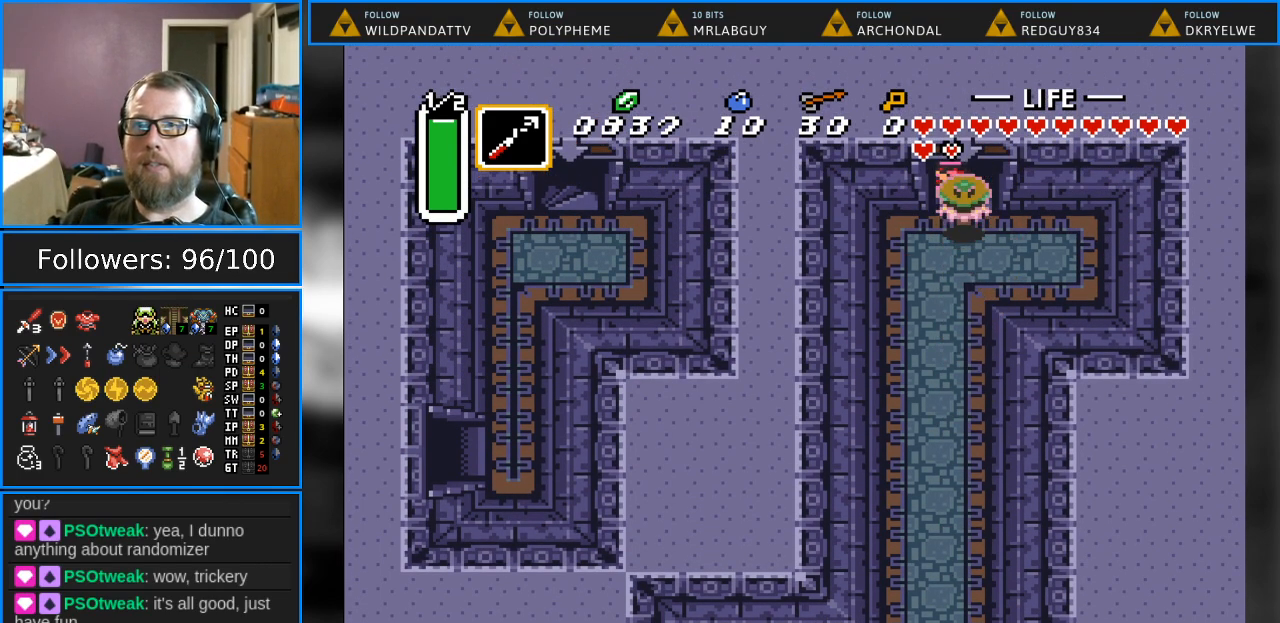
Gameplay with a controller (Nintendo layout); each line is a JSON object with the inputs held at the frame after it. "events" lists button and stick changes between this image and that frame as [ms after this image, input, new state], when the widget could be followed in between. Not read: L1 L3 R1 R3.
{"buttons": [], "events": []}
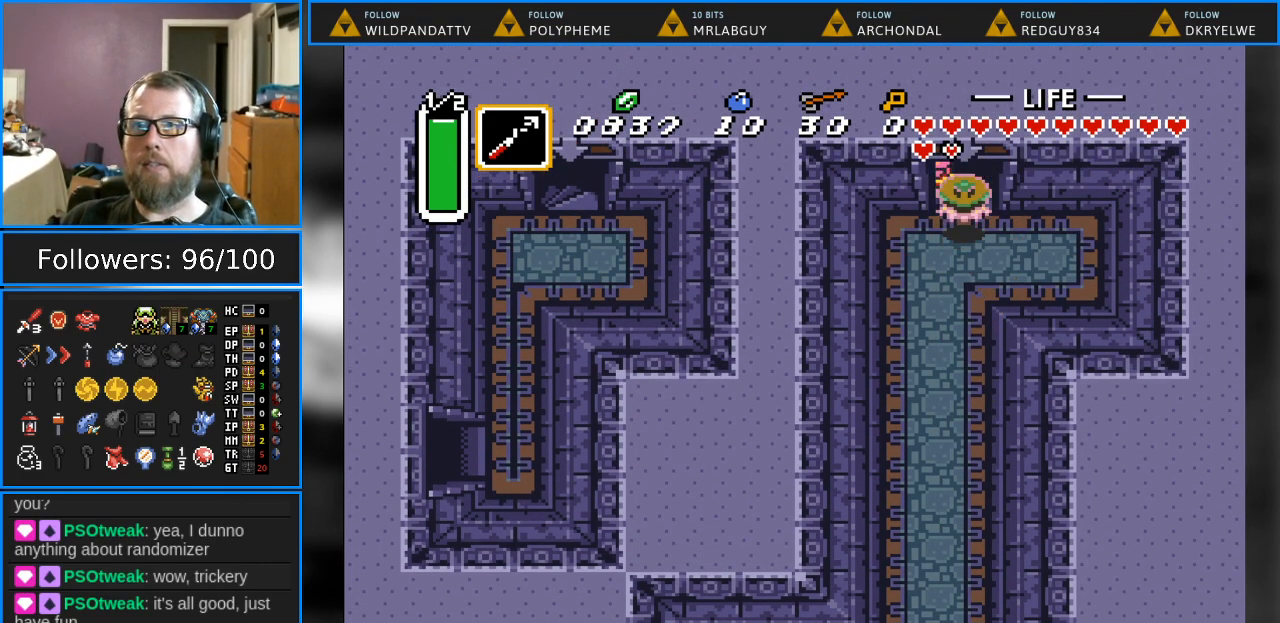
{"buttons": [], "events": []}
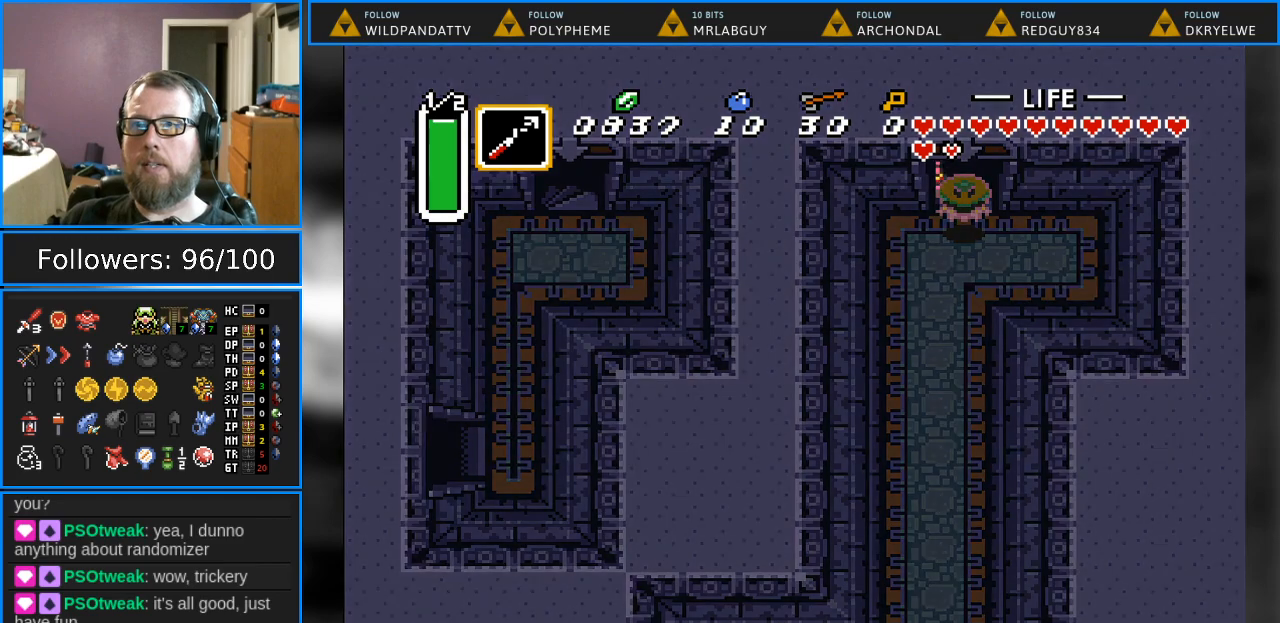
{"buttons": [], "events": []}
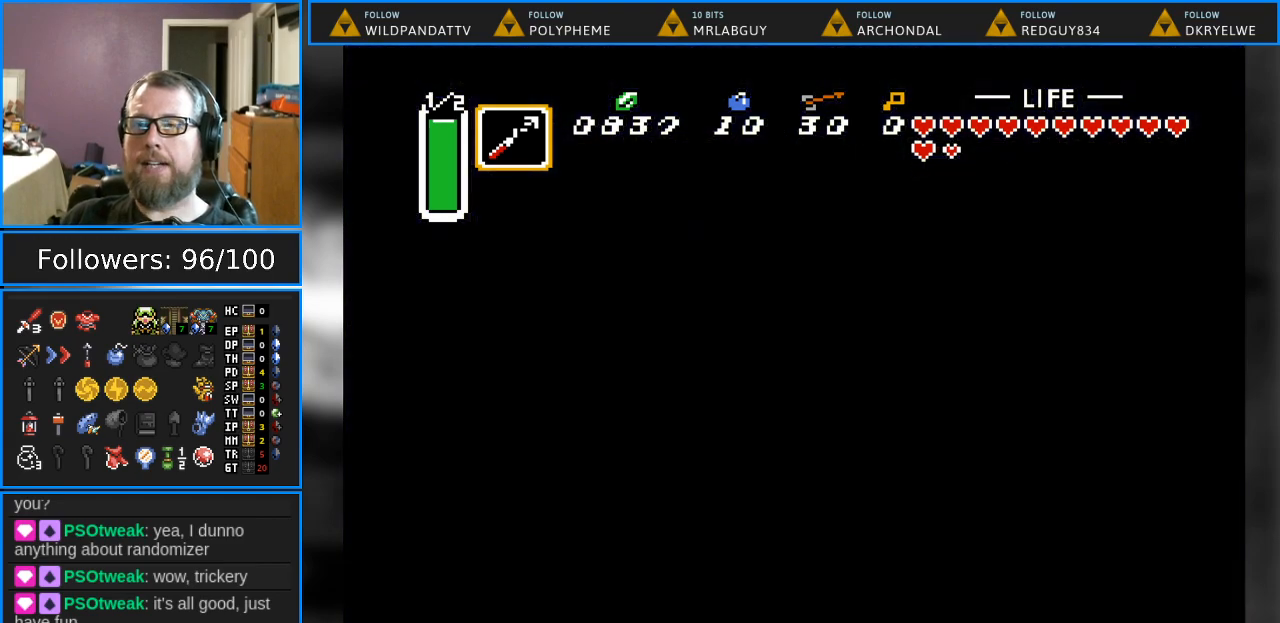
{"buttons": [], "events": []}
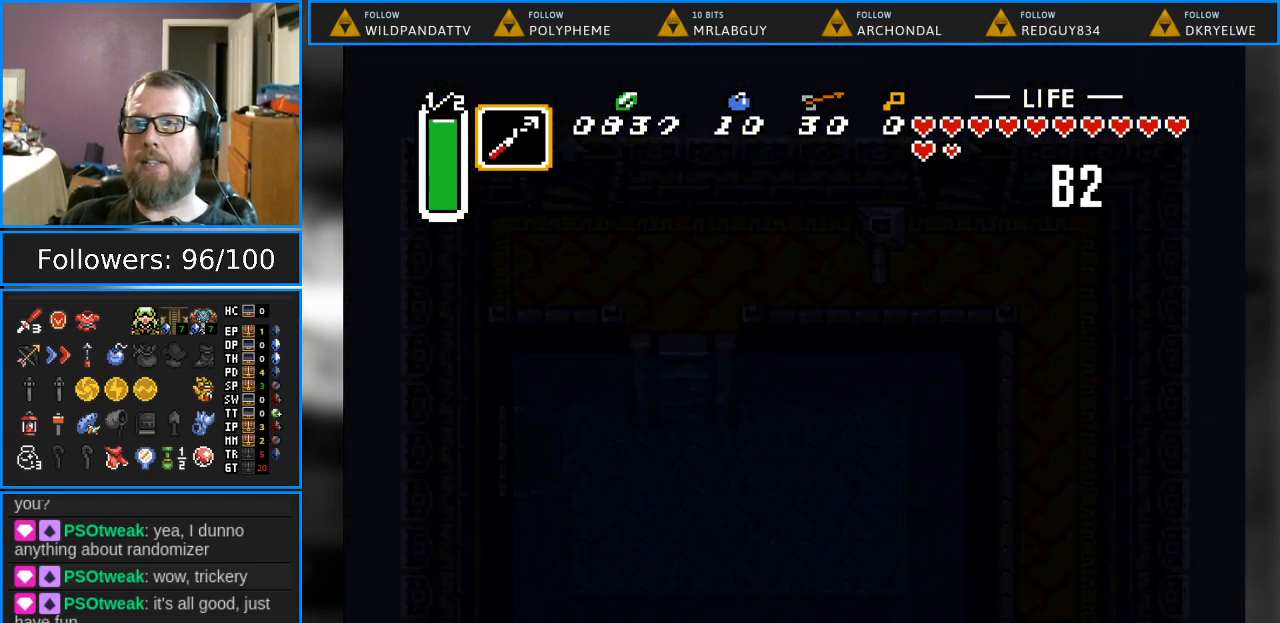
{"buttons": [], "events": []}
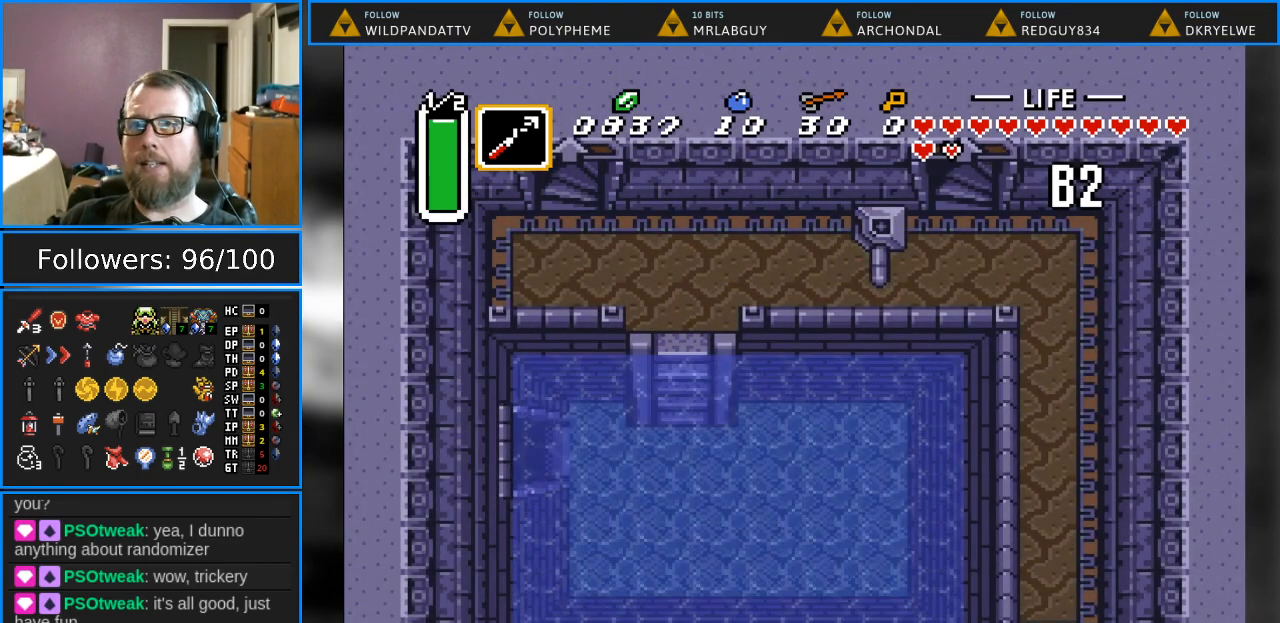
{"buttons": [], "events": []}
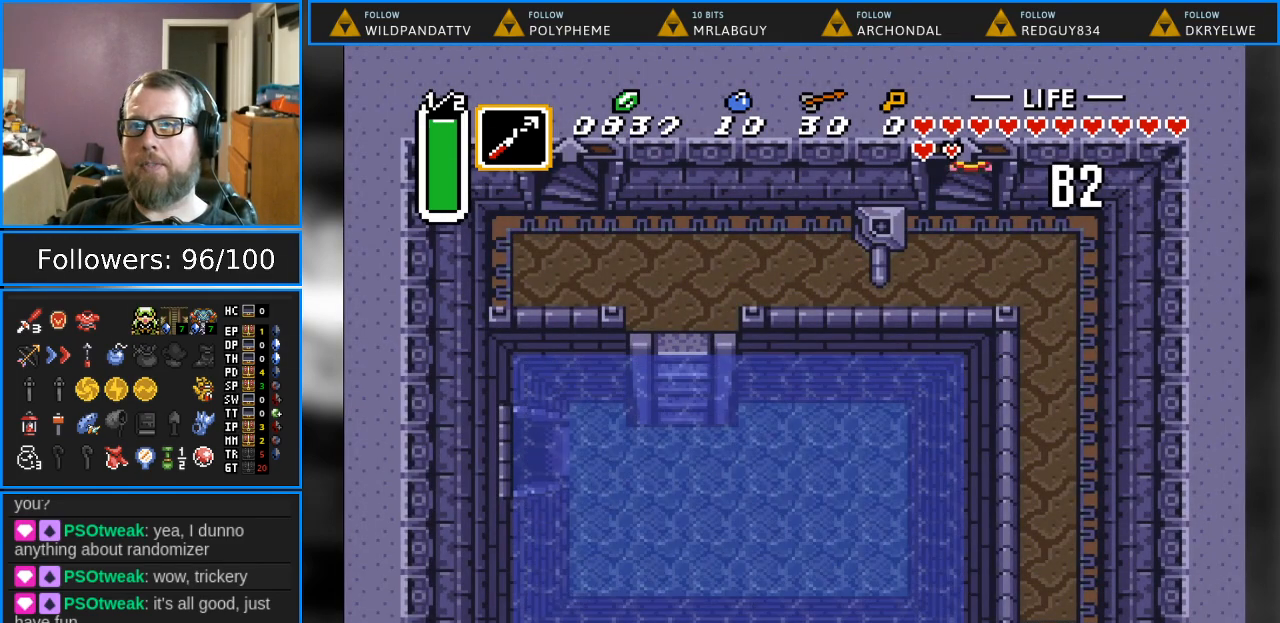
{"buttons": ["DPAD_DOWN"], "events": [[250, "DPAD_DOWN", "down"]]}
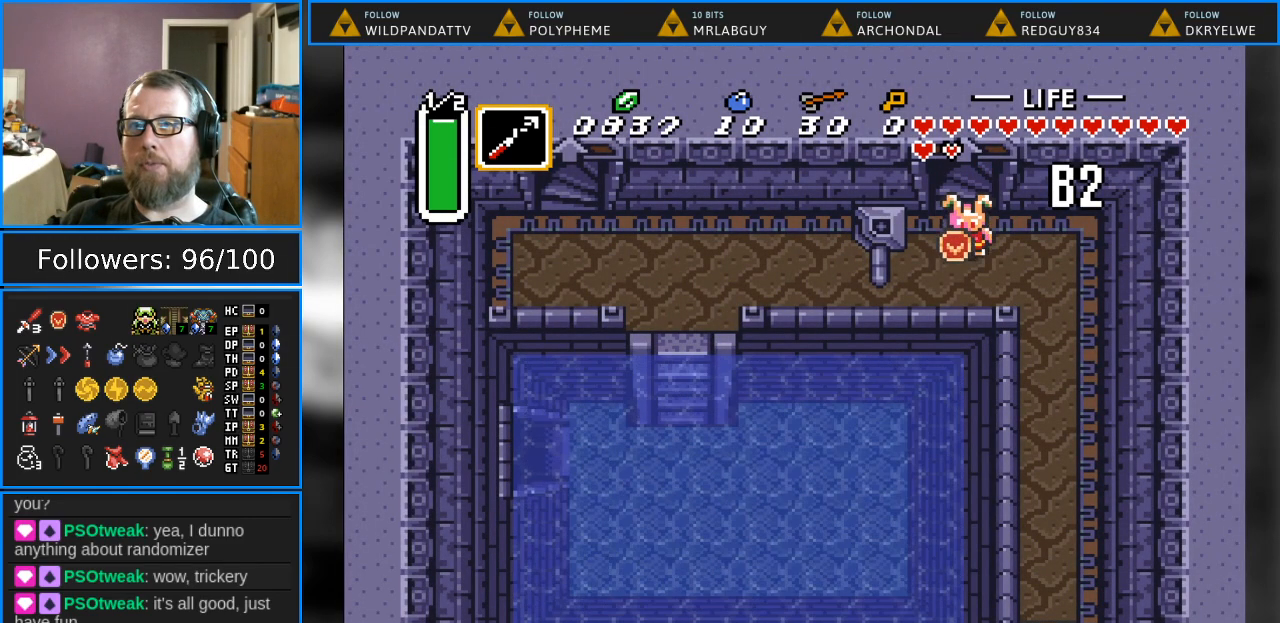
{"buttons": ["DPAD_DOWN", "DPAD_LEFT"], "events": [[483, "DPAD_LEFT", "down"]]}
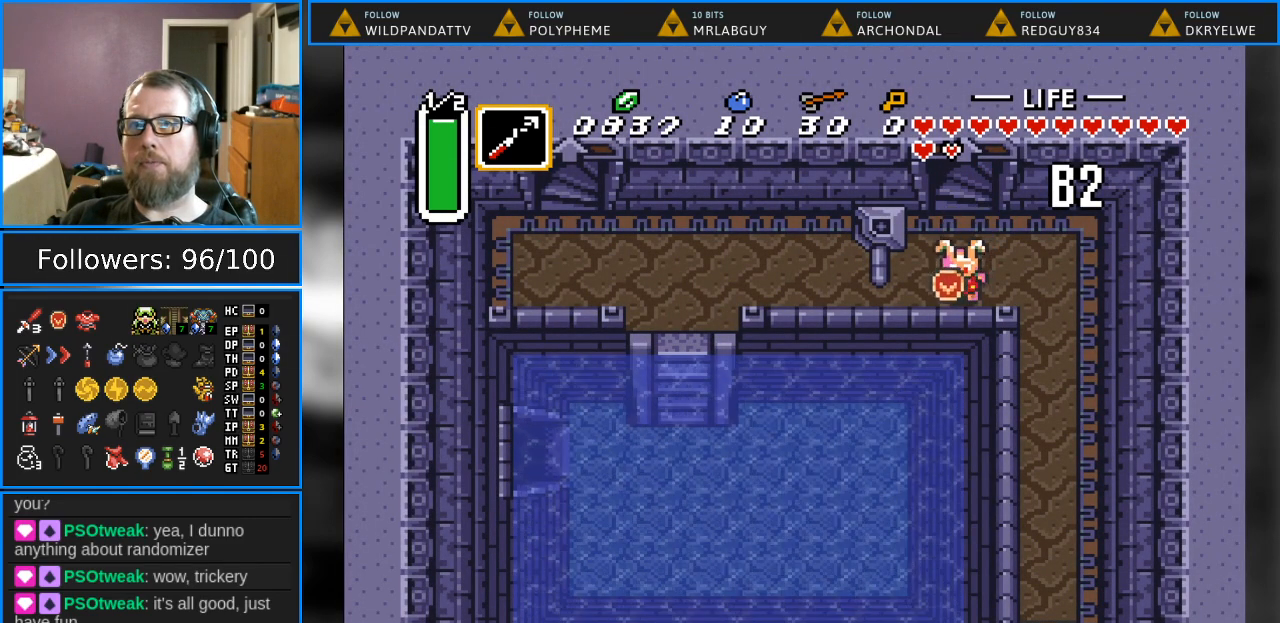
{"buttons": ["DPAD_LEFT"], "events": [[50, "DPAD_DOWN", "up"]]}
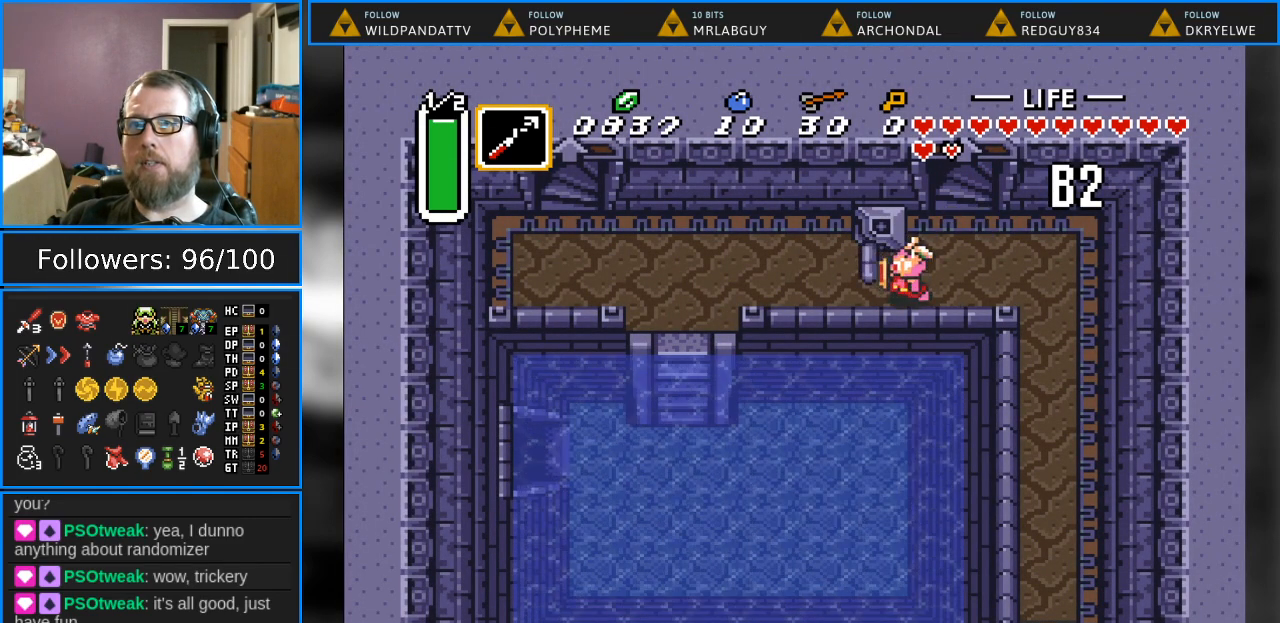
{"buttons": ["DPAD_LEFT"], "events": []}
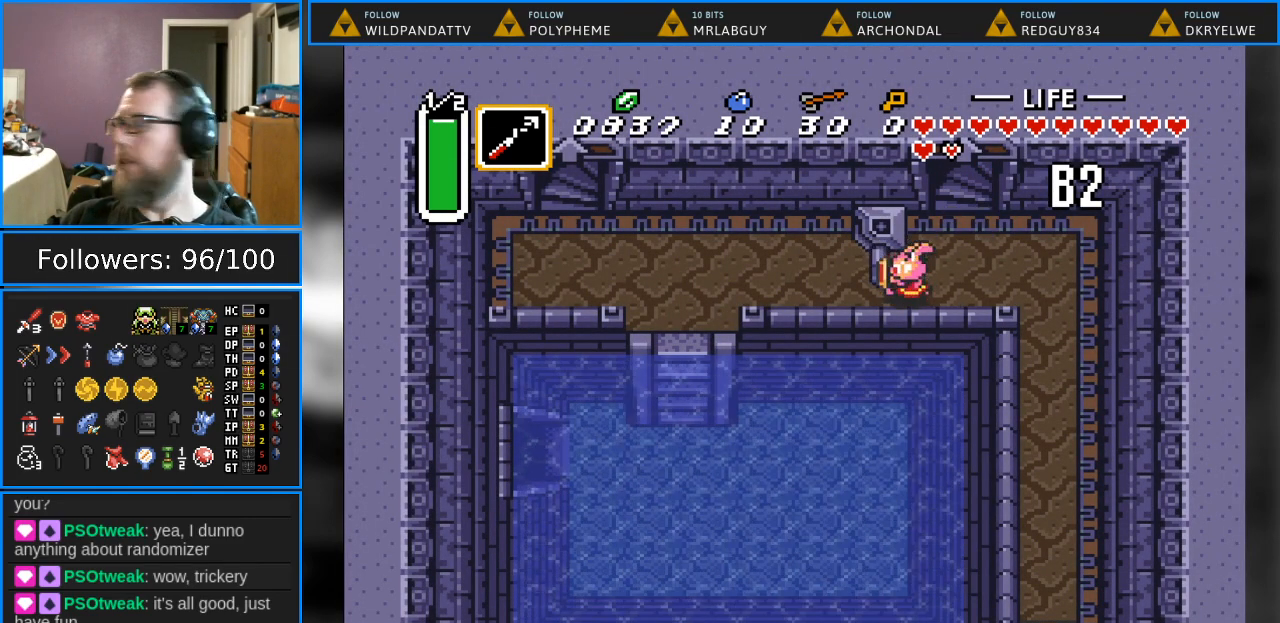
{"buttons": ["DPAD_LEFT"], "events": []}
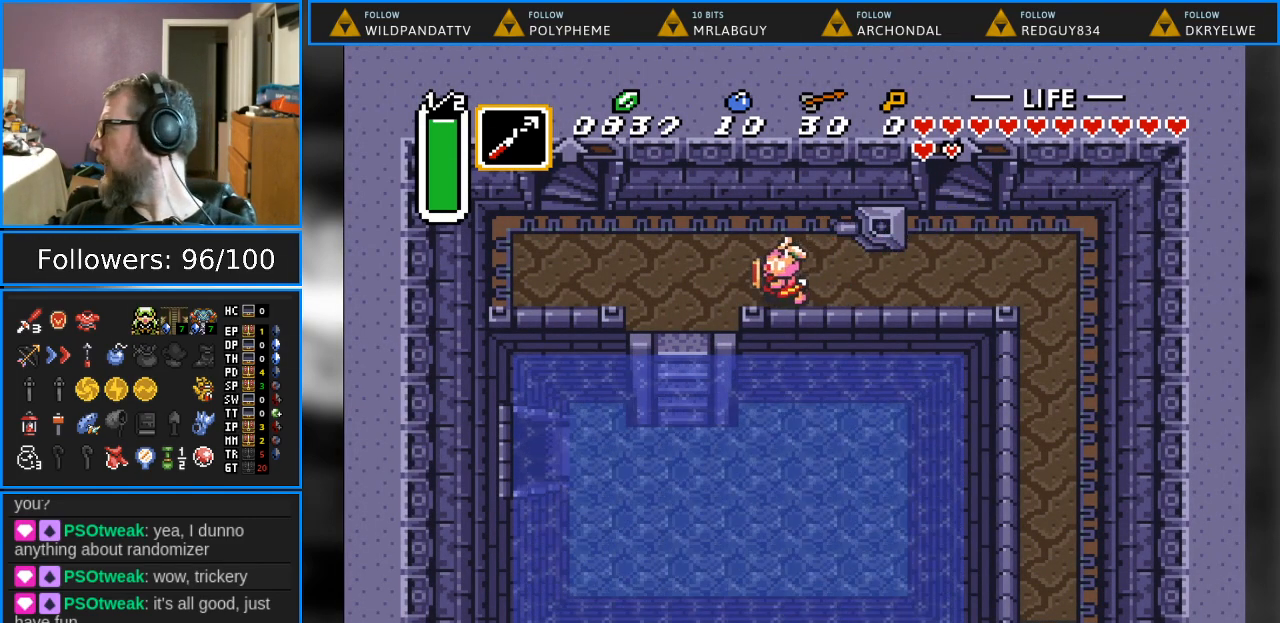
{"buttons": ["DPAD_LEFT"], "events": []}
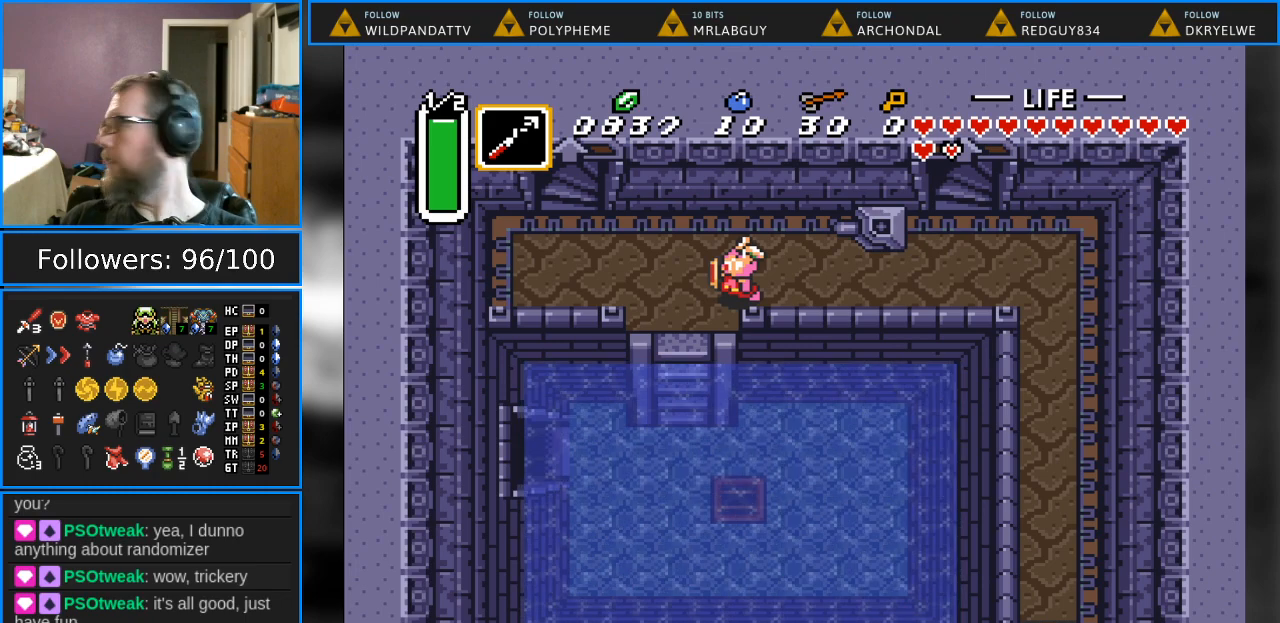
{"buttons": [], "events": [[100, "DPAD_LEFT", "up"], [183, "DPAD_DOWN", "down"], [283, "DPAD_DOWN", "up"]]}
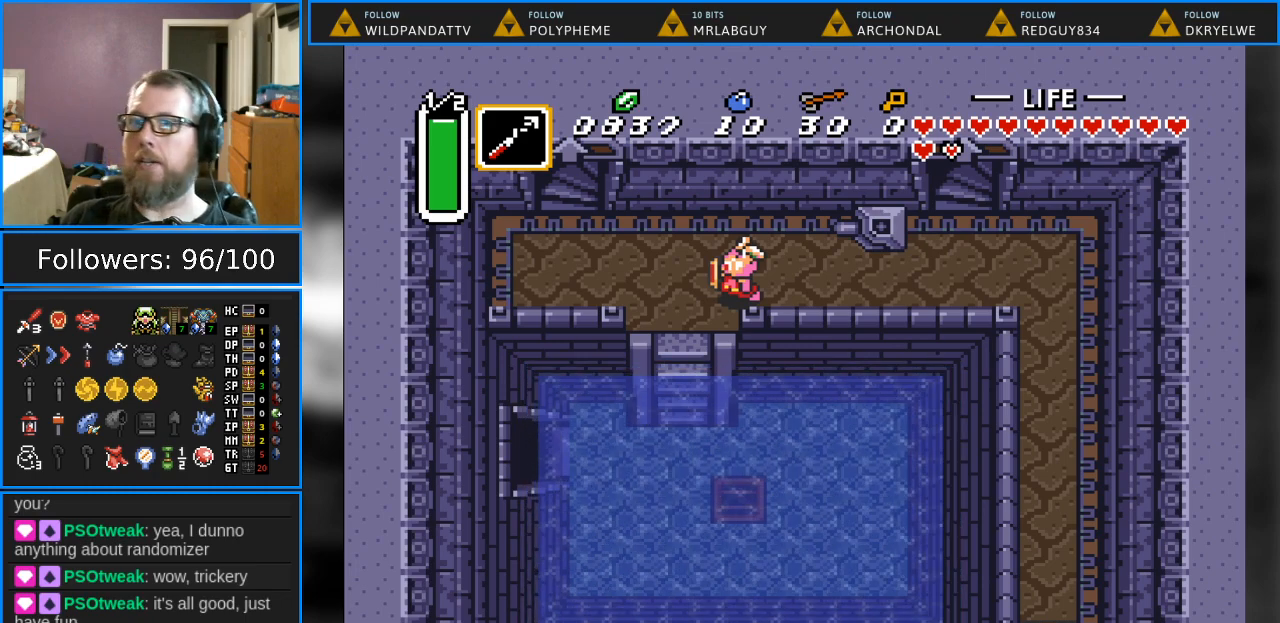
{"buttons": [], "events": []}
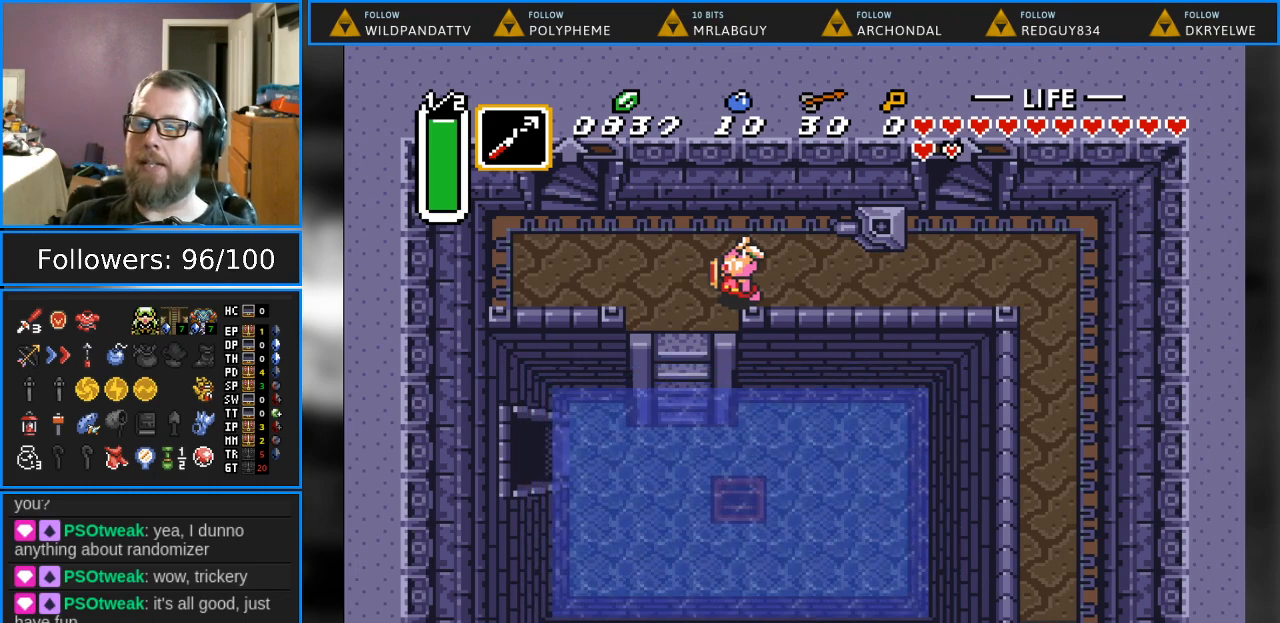
{"buttons": [], "events": []}
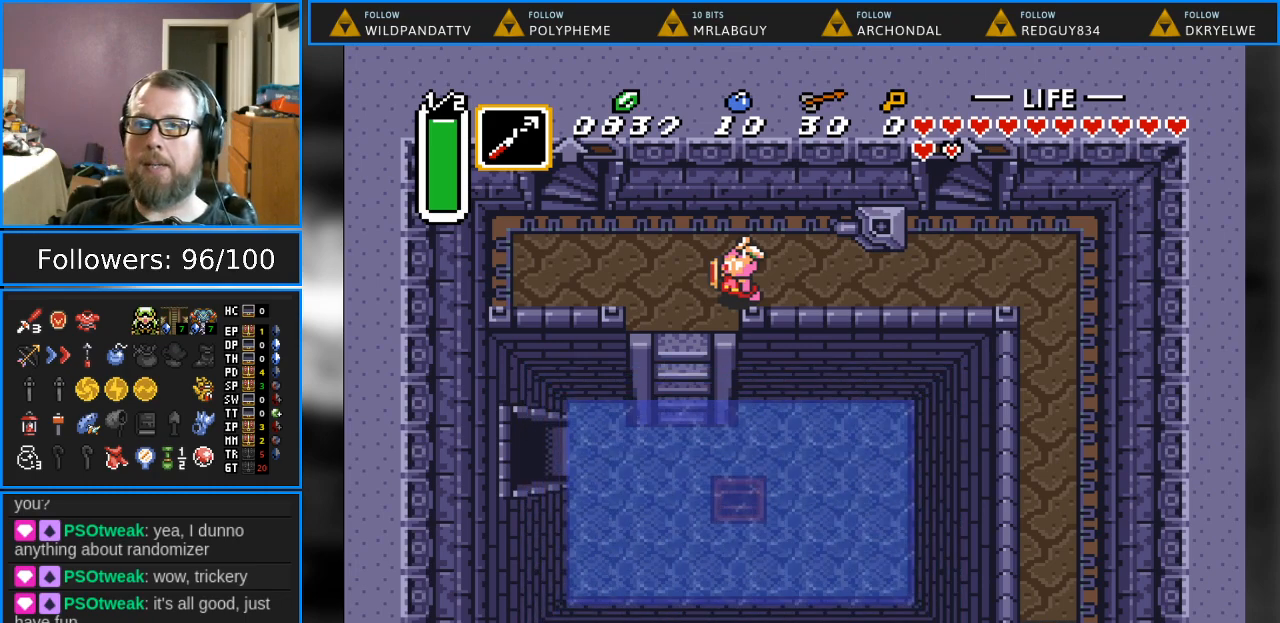
{"buttons": [], "events": []}
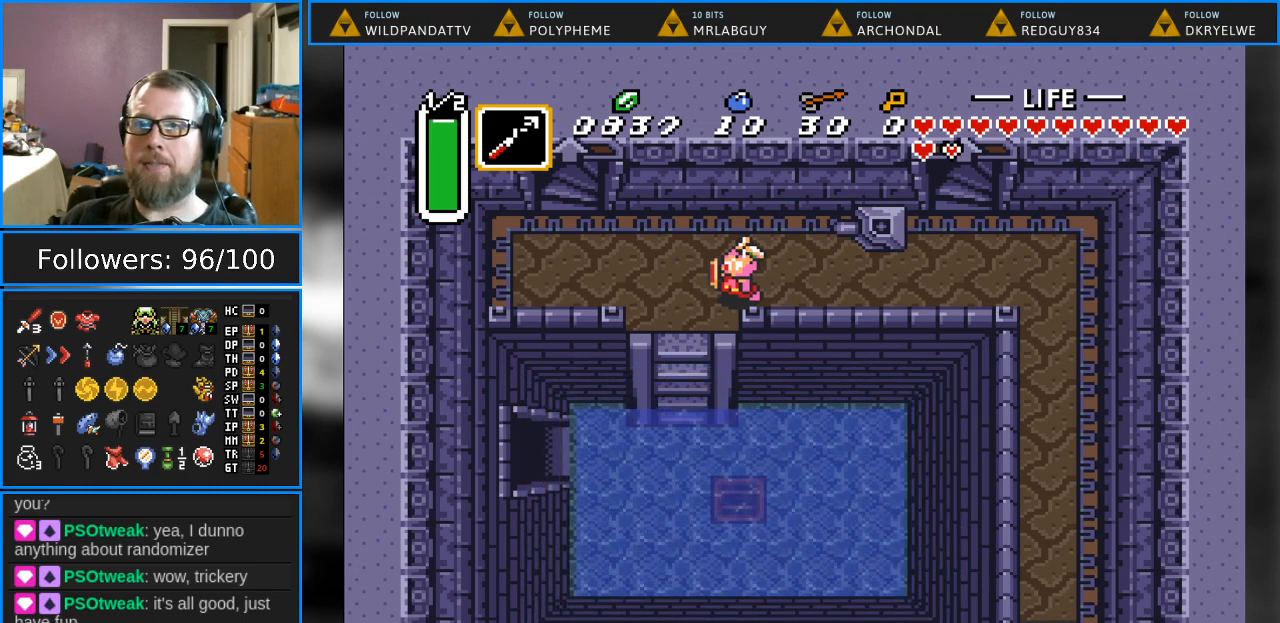
{"buttons": [], "events": []}
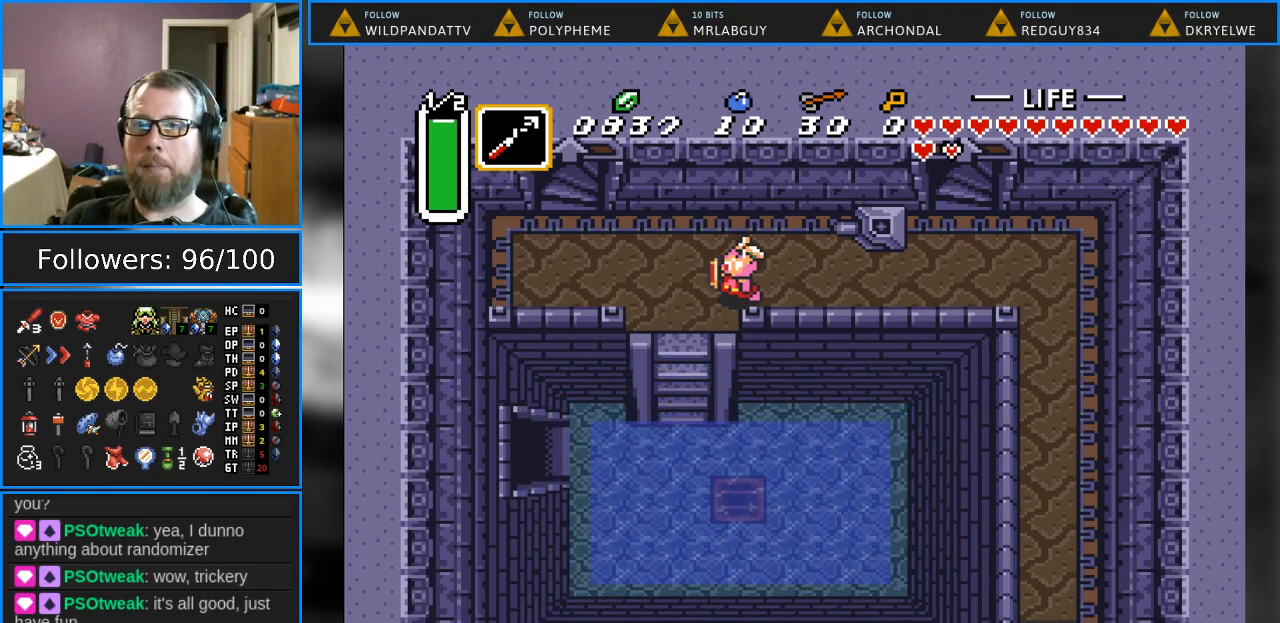
{"buttons": [], "events": []}
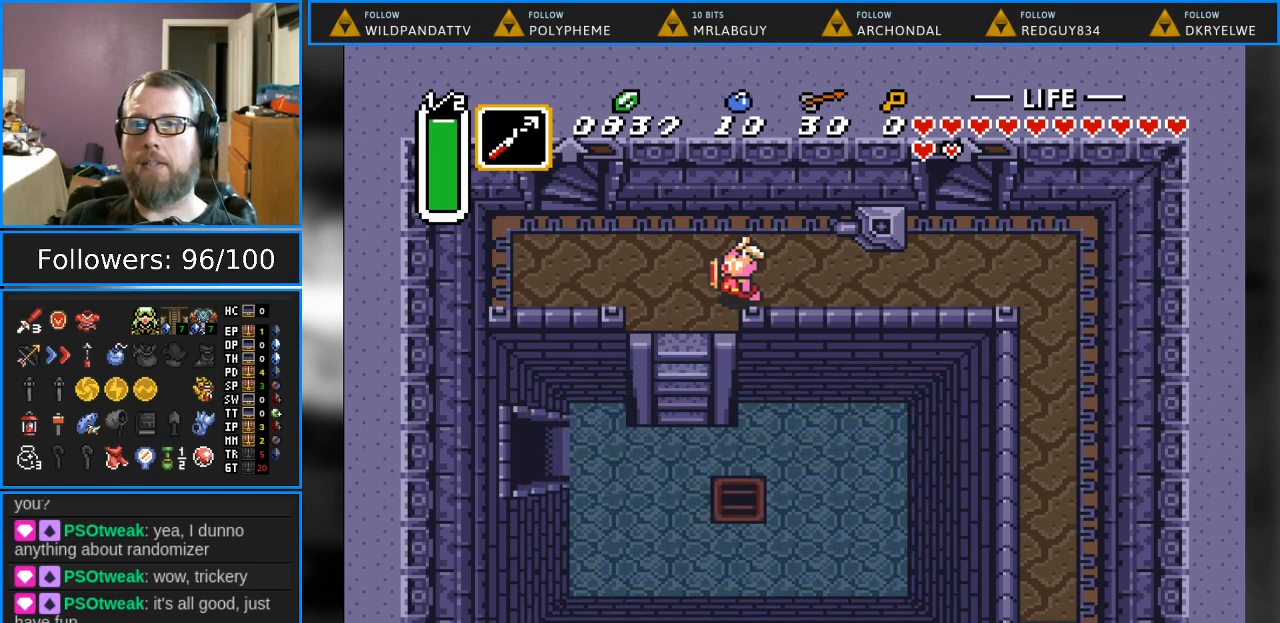
{"buttons": ["DPAD_LEFT"], "events": [[333, "DPAD_LEFT", "down"]]}
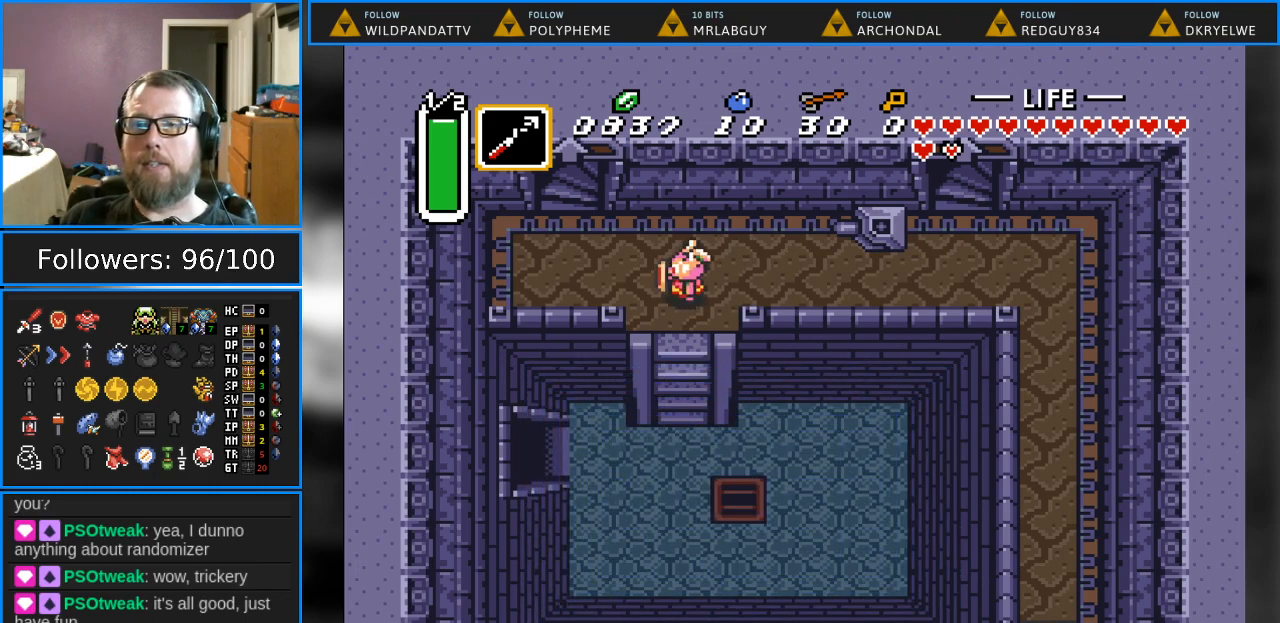
{"buttons": ["DPAD_DOWN"], "events": [[17, "DPAD_DOWN", "down"], [83, "DPAD_LEFT", "up"]]}
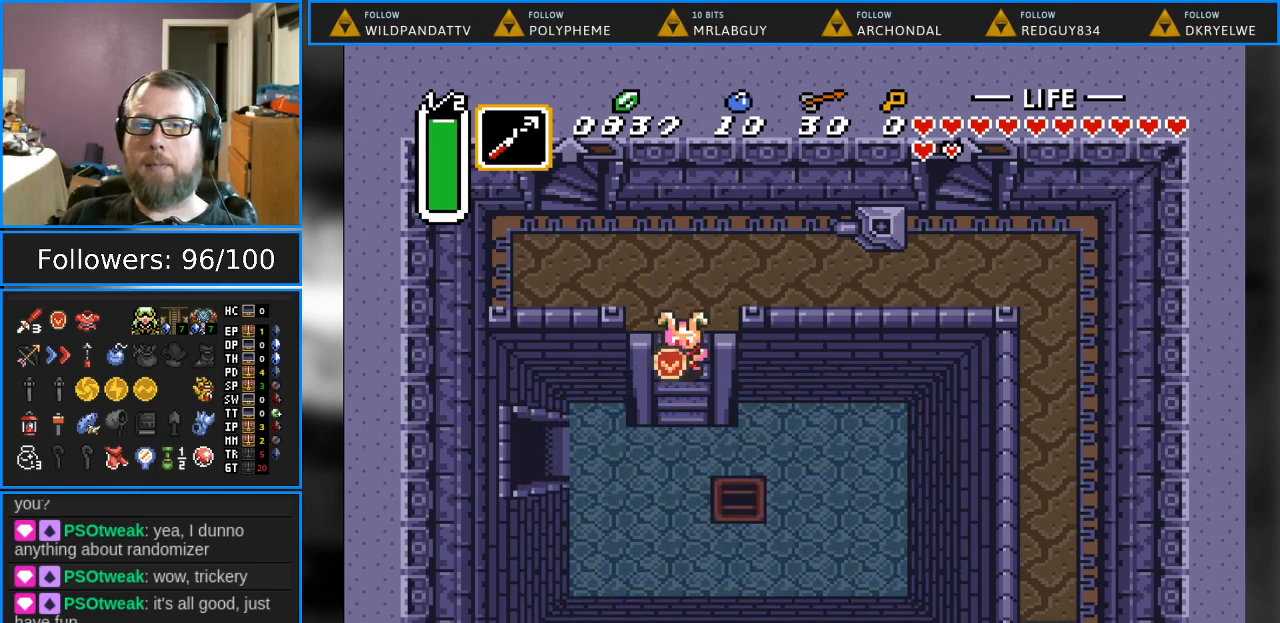
{"buttons": ["DPAD_DOWN"], "events": []}
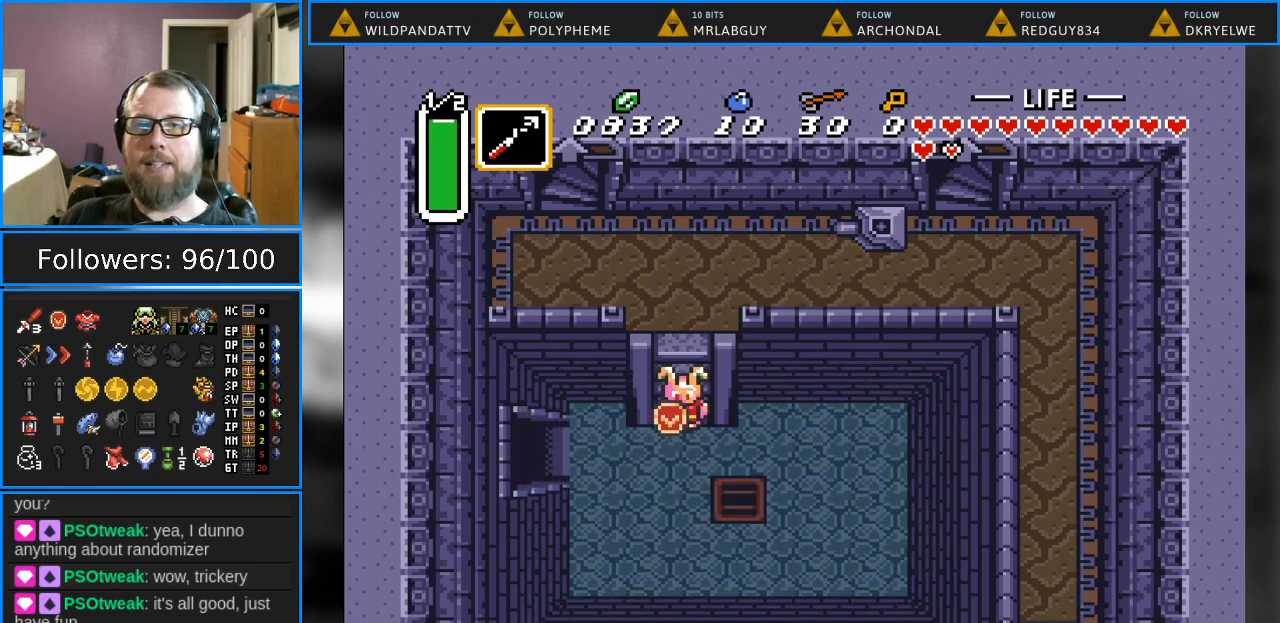
{"buttons": ["DPAD_LEFT"], "events": [[50, "DPAD_LEFT", "down"], [217, "DPAD_DOWN", "up"]]}
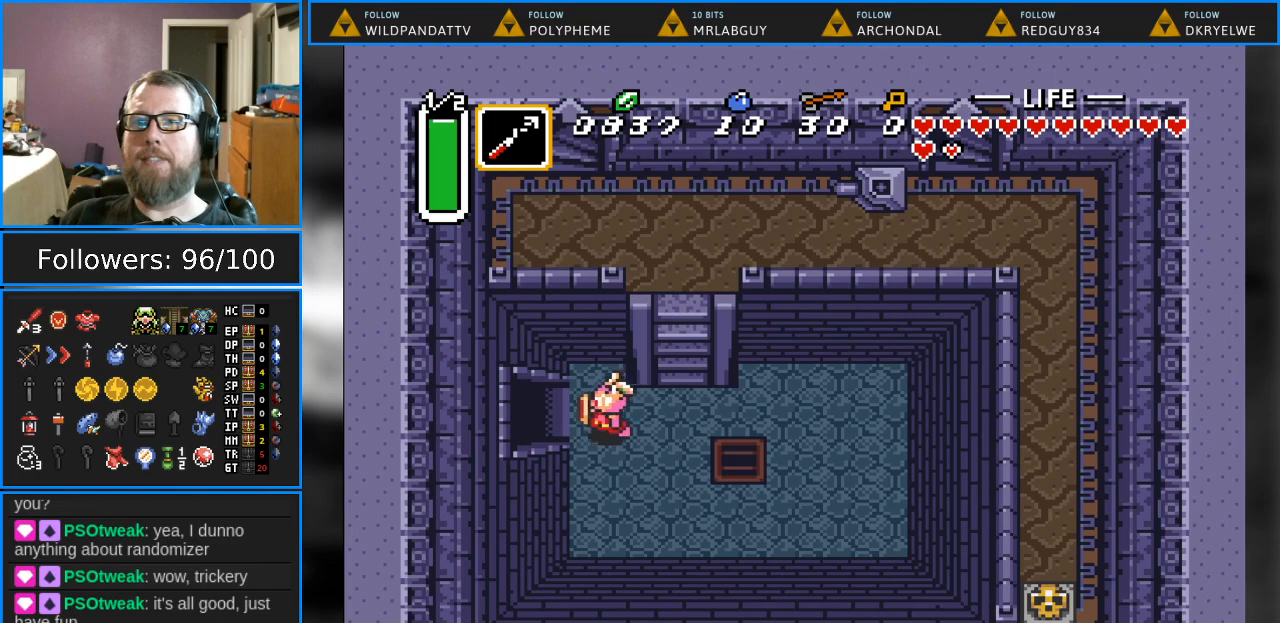
{"buttons": ["DPAD_LEFT"], "events": []}
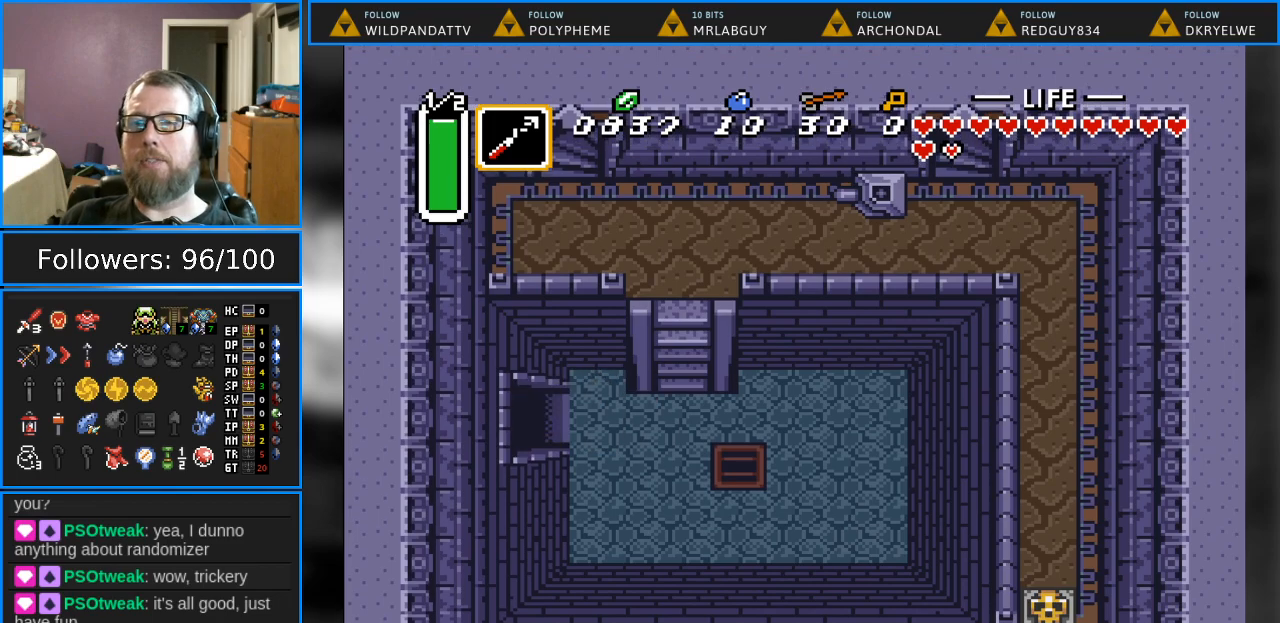
{"buttons": ["DPAD_LEFT"], "events": []}
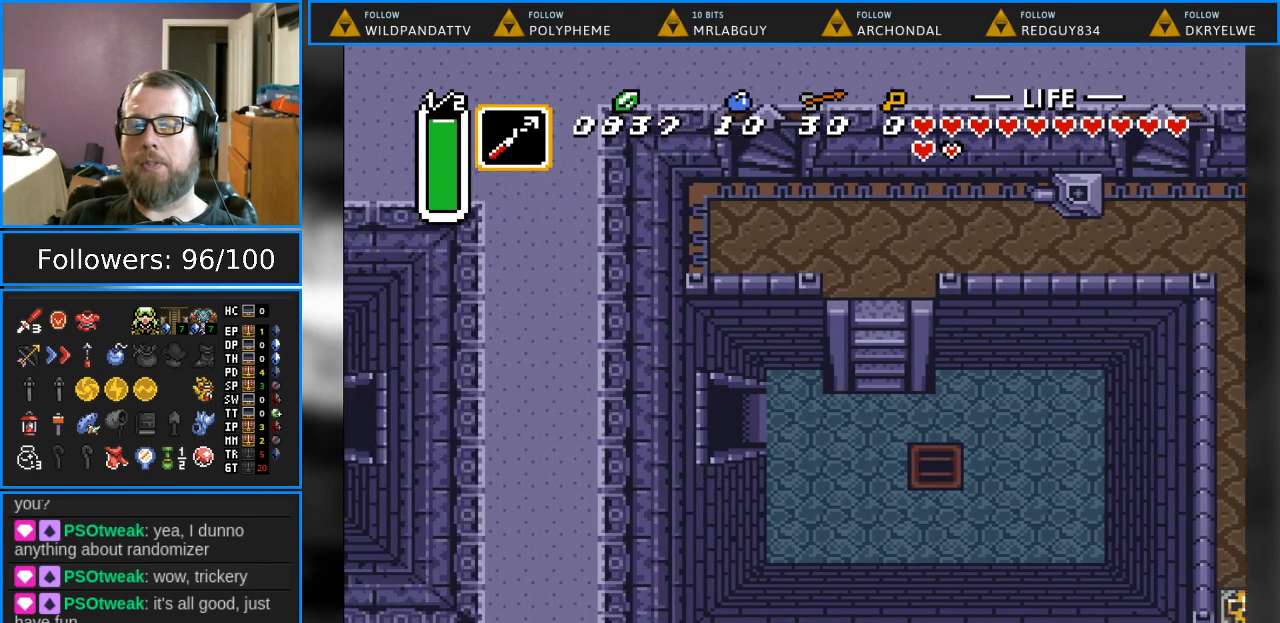
{"buttons": [], "events": [[250, "DPAD_LEFT", "up"]]}
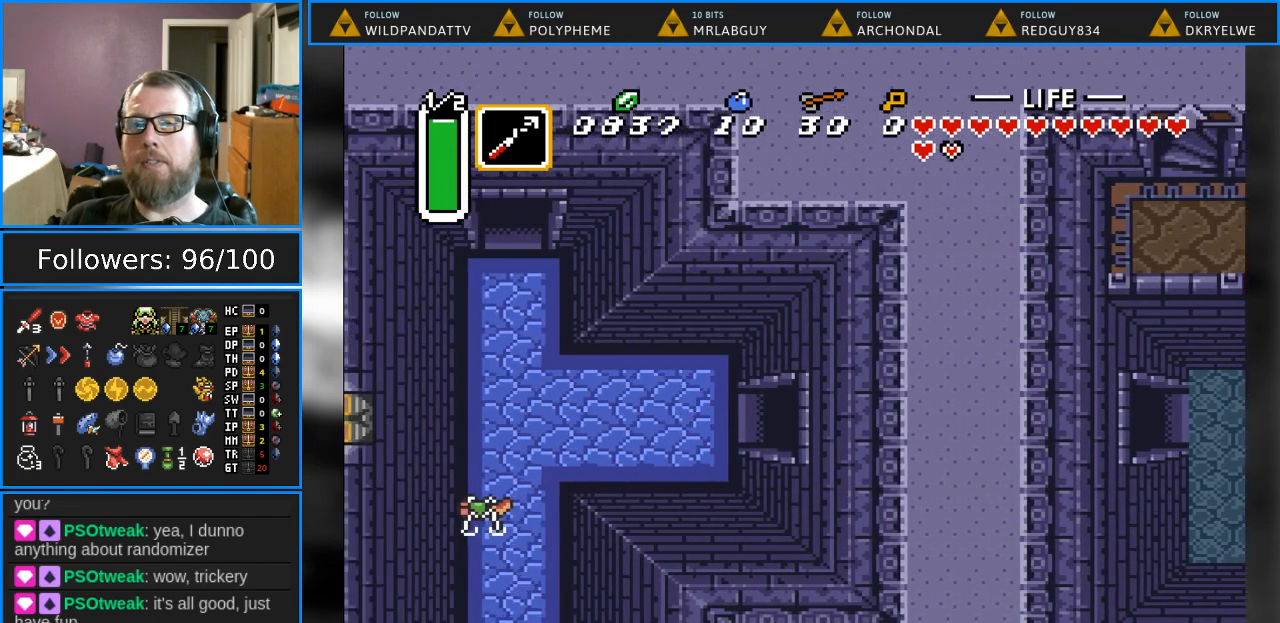
{"buttons": ["DPAD_LEFT"], "events": [[333, "DPAD_LEFT", "down"]]}
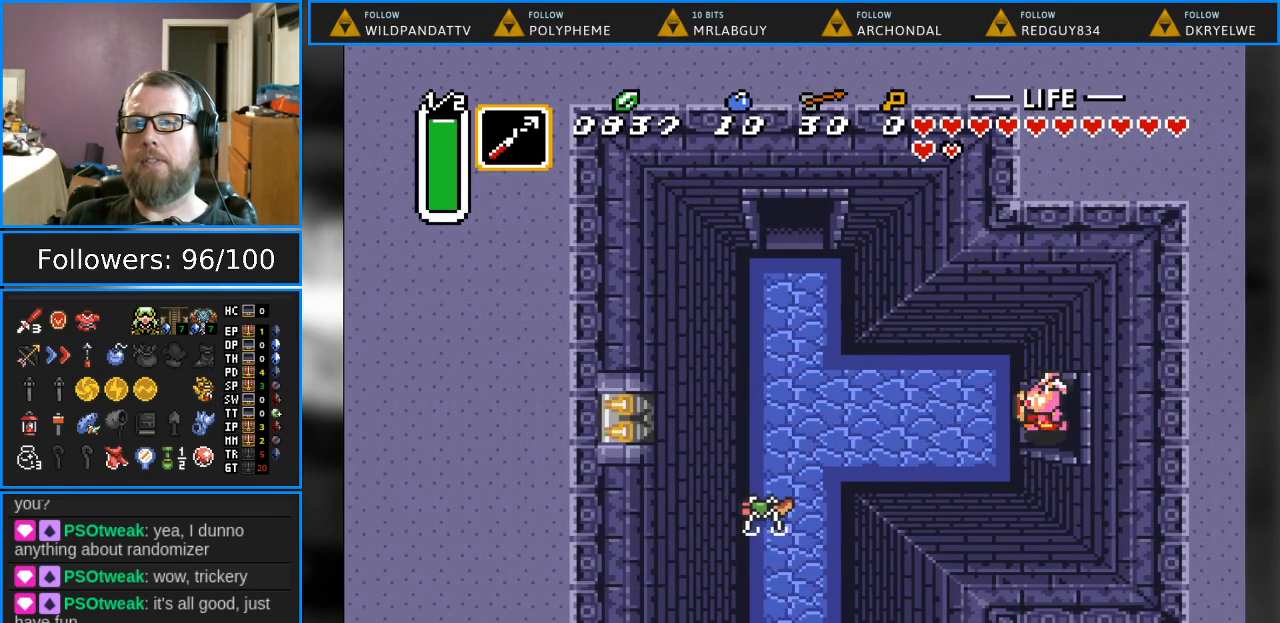
{"buttons": ["DPAD_DOWN", "DPAD_LEFT"], "events": [[167, "DPAD_DOWN", "down"]]}
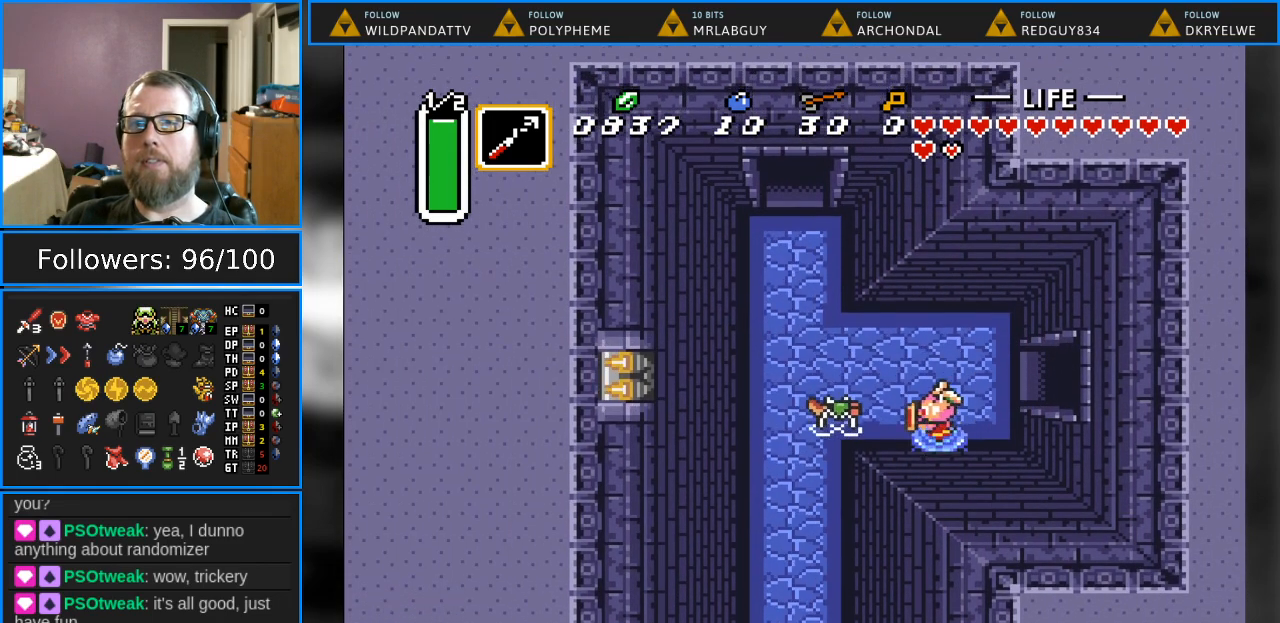
{"buttons": ["DPAD_LEFT"], "events": [[33, "DPAD_DOWN", "up"], [83, "B", "down"], [400, "B", "up"]]}
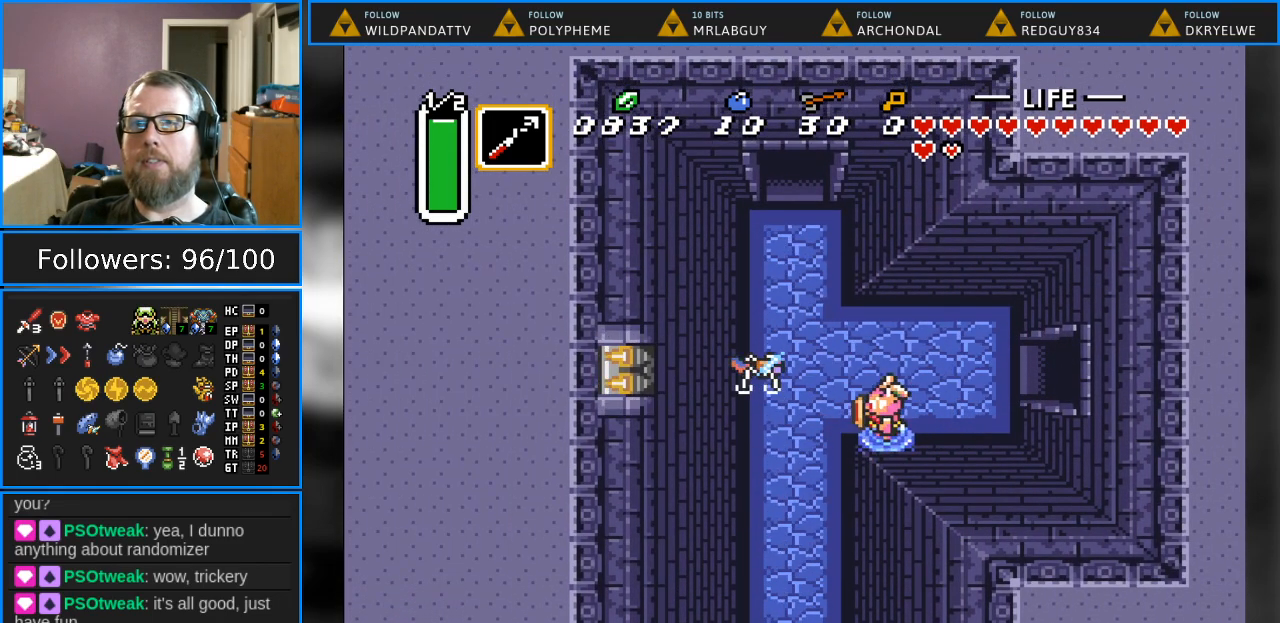
{"buttons": ["DPAD_DOWN"], "events": [[333, "DPAD_DOWN", "down"], [433, "DPAD_LEFT", "up"]]}
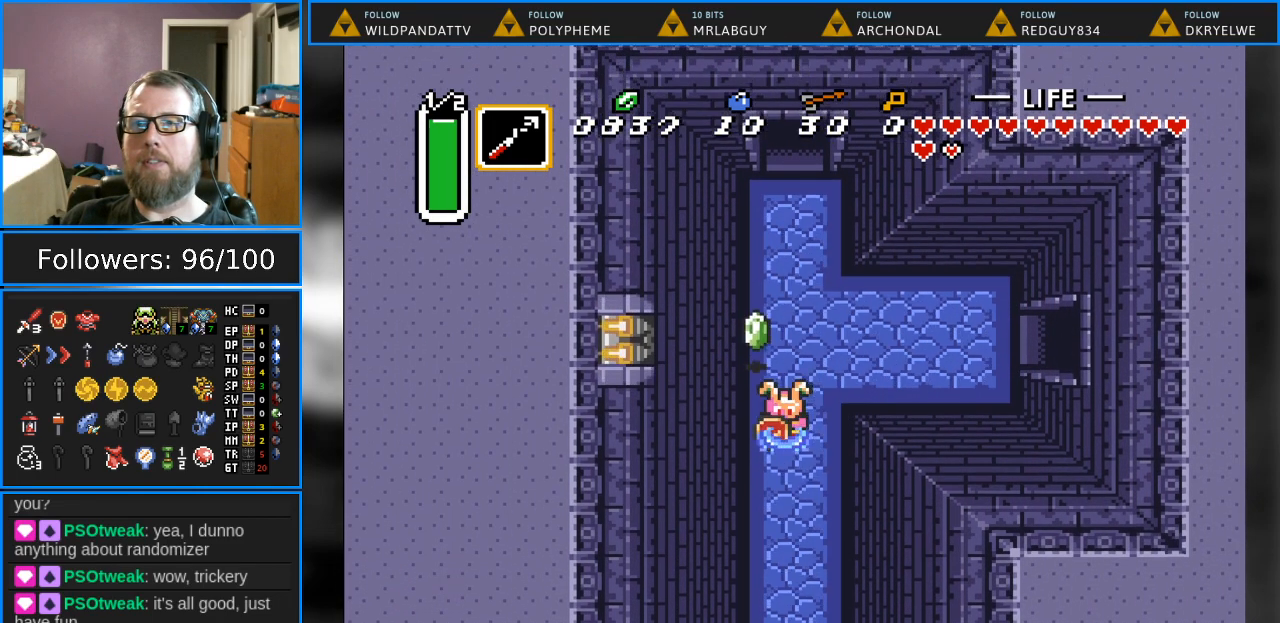
{"buttons": ["DPAD_DOWN"], "events": [[233, "DPAD_DOWN", "up"], [317, "DPAD_DOWN", "down"]]}